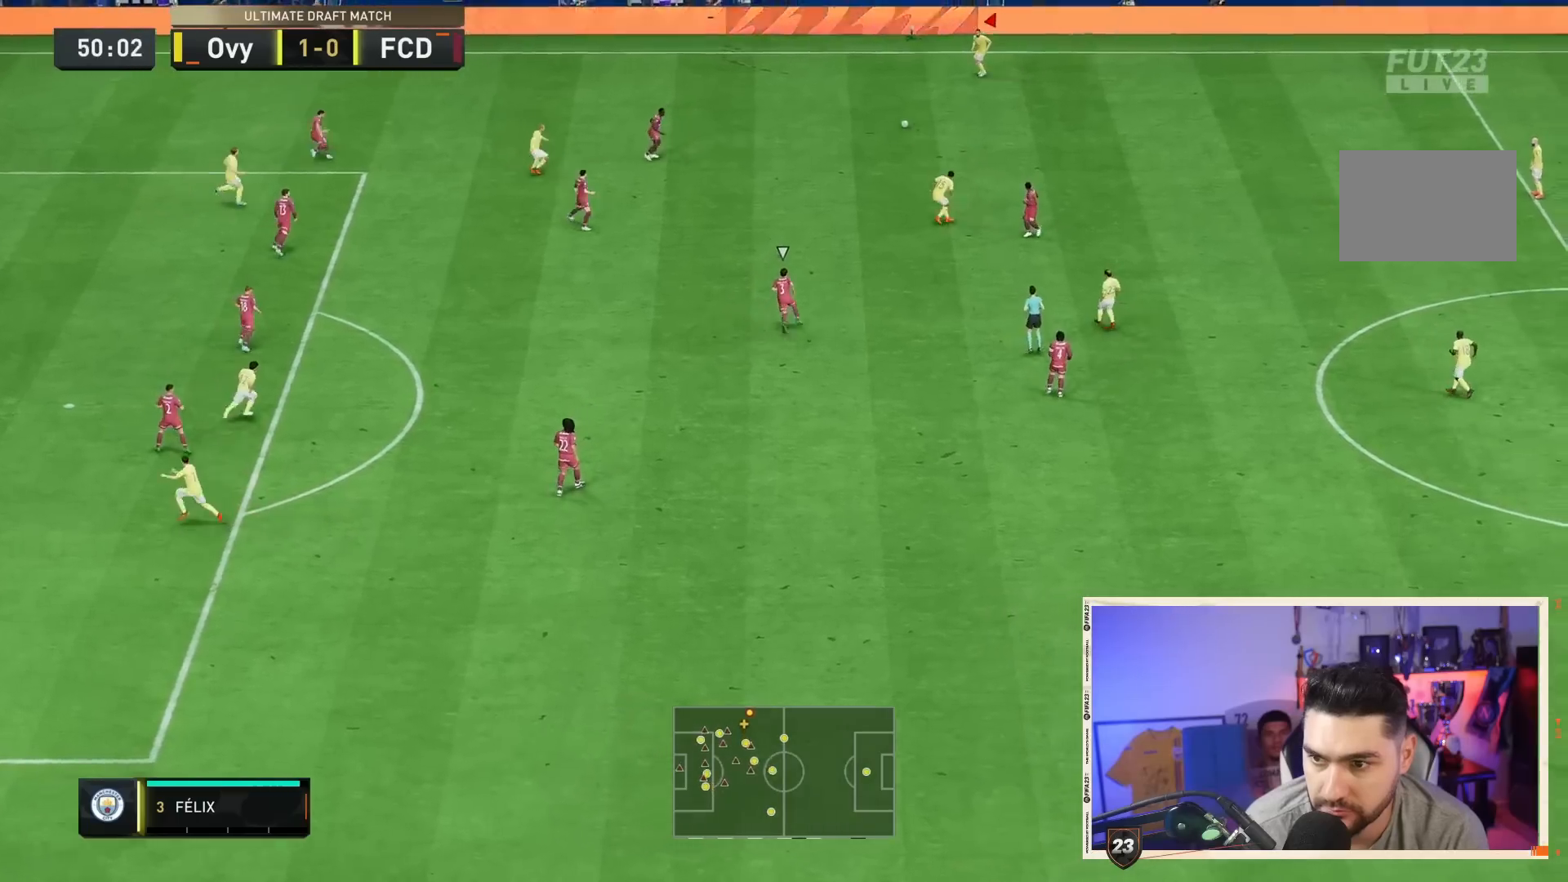
Gameplay with a controller (PlayStation layout); each line is a JSON object with the inputs held at the frame after it. "events" lists button and stick changes between this image and that frame as [ms after this image, input, new state], when the widget could be followed in between. Not read: L3 R3.
{"buttons": [], "left_stick": "left", "right_stick": "center", "events": [[450, "left_stick", "left"]]}
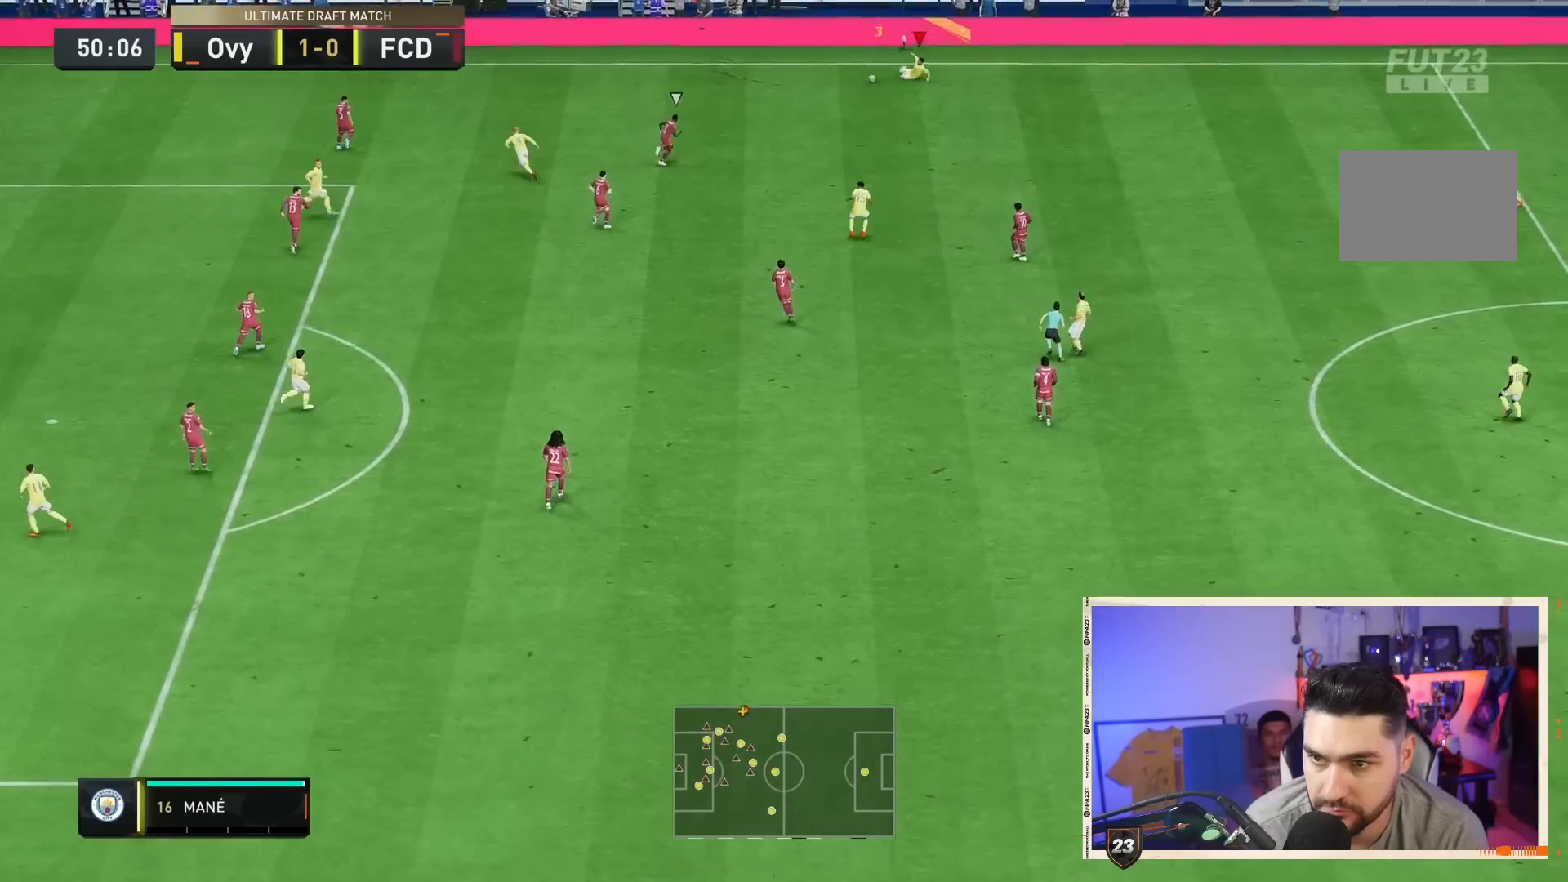
{"buttons": [], "left_stick": "down", "right_stick": "center", "events": [[50, "left_stick", "down-left"], [283, "left_stick", "down"]]}
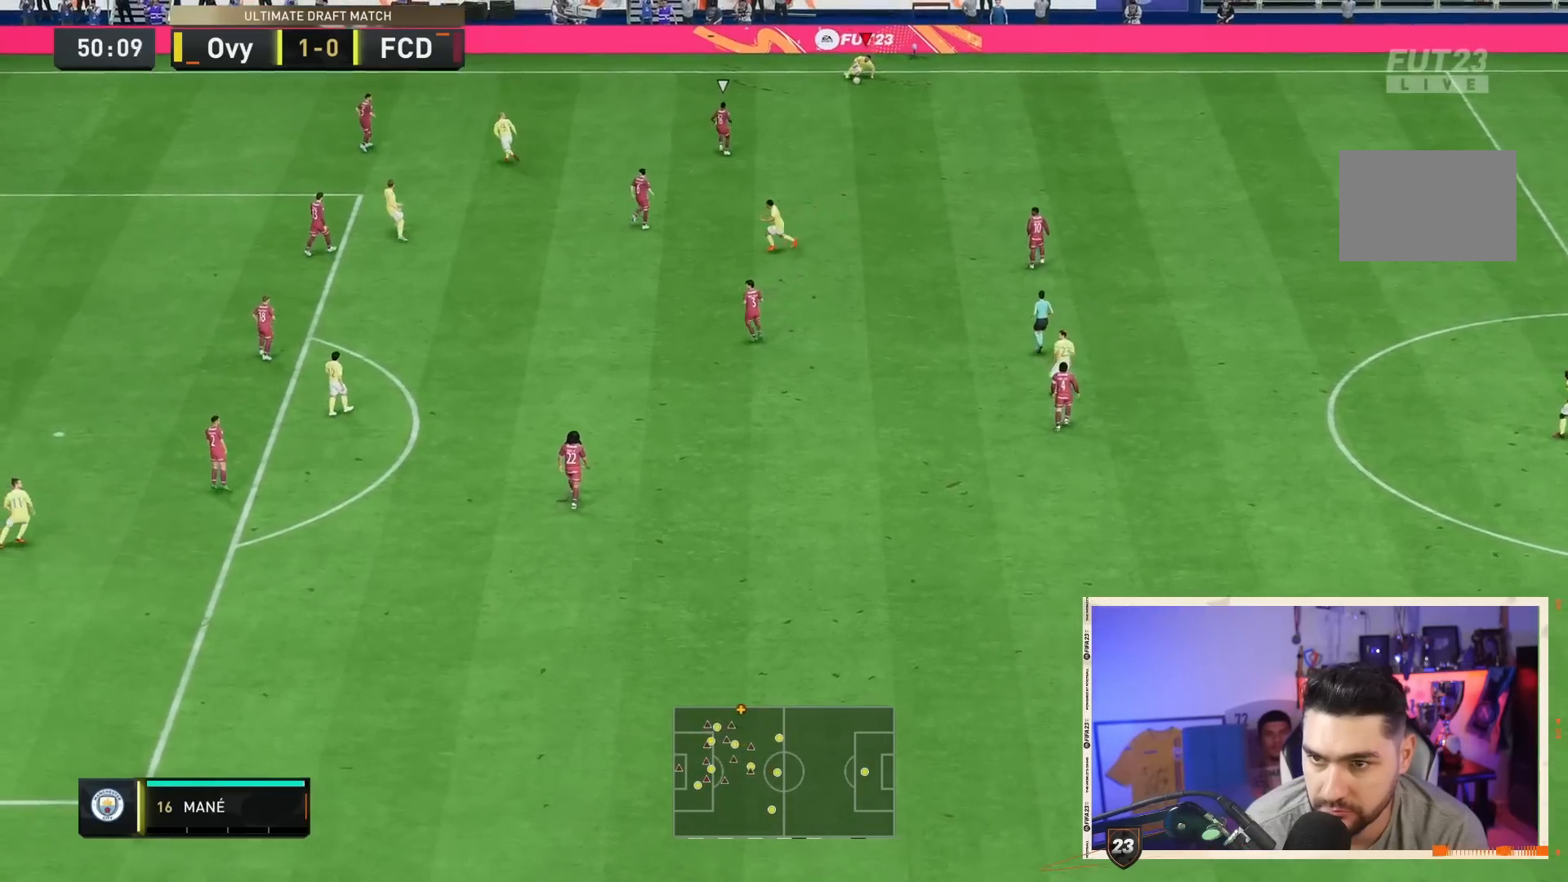
{"buttons": [], "left_stick": "down-right", "right_stick": "center", "events": [[117, "left_stick", "down-right"]]}
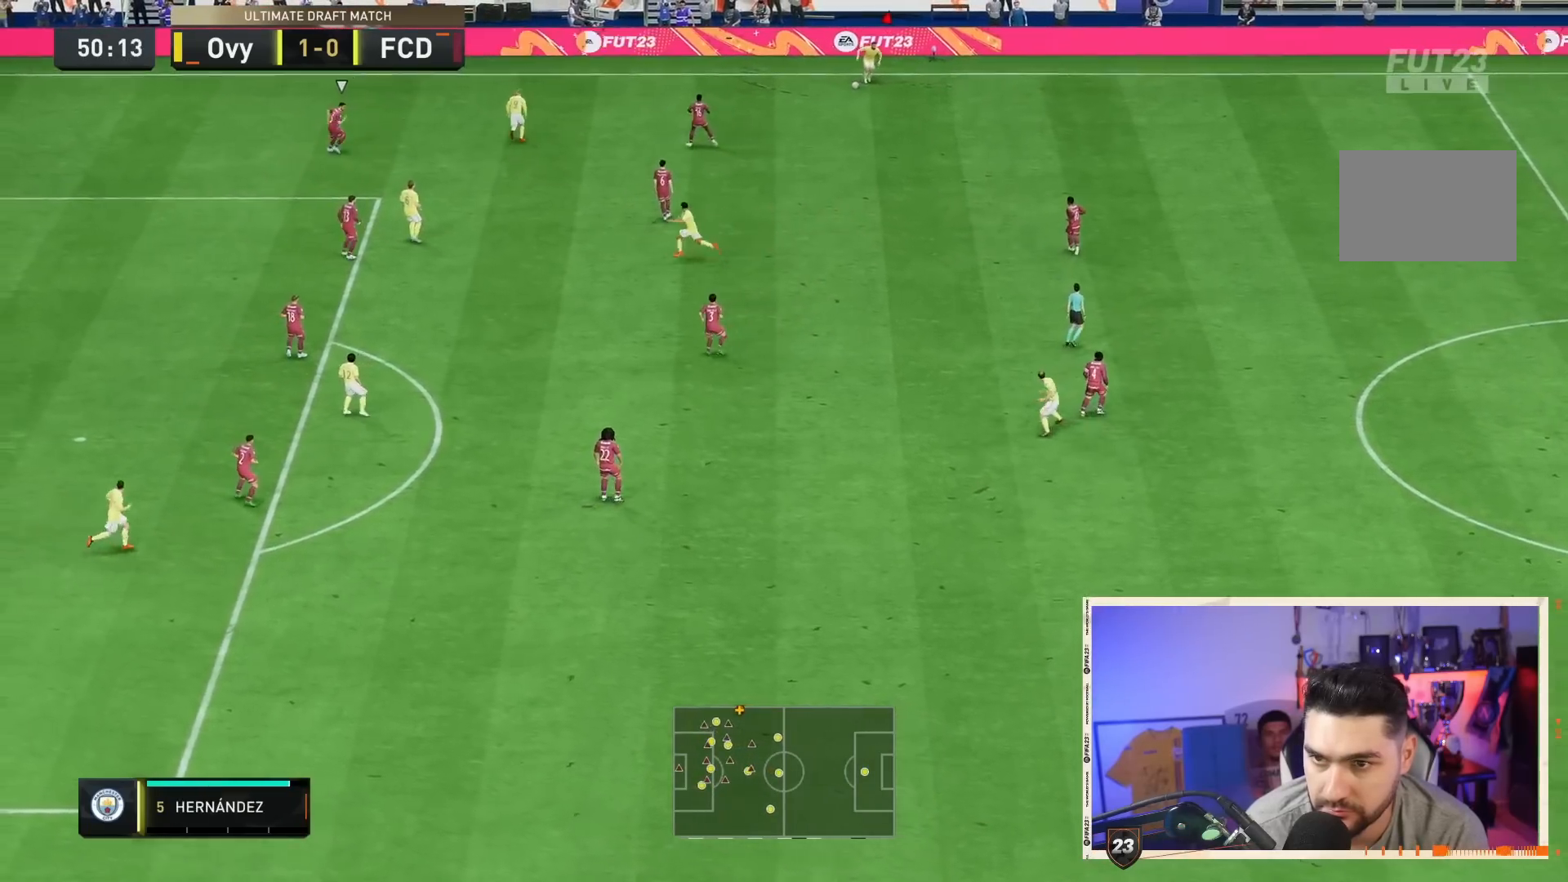
{"buttons": [], "left_stick": "down-left", "right_stick": "center", "events": [[433, "left_stick", "down-left"]]}
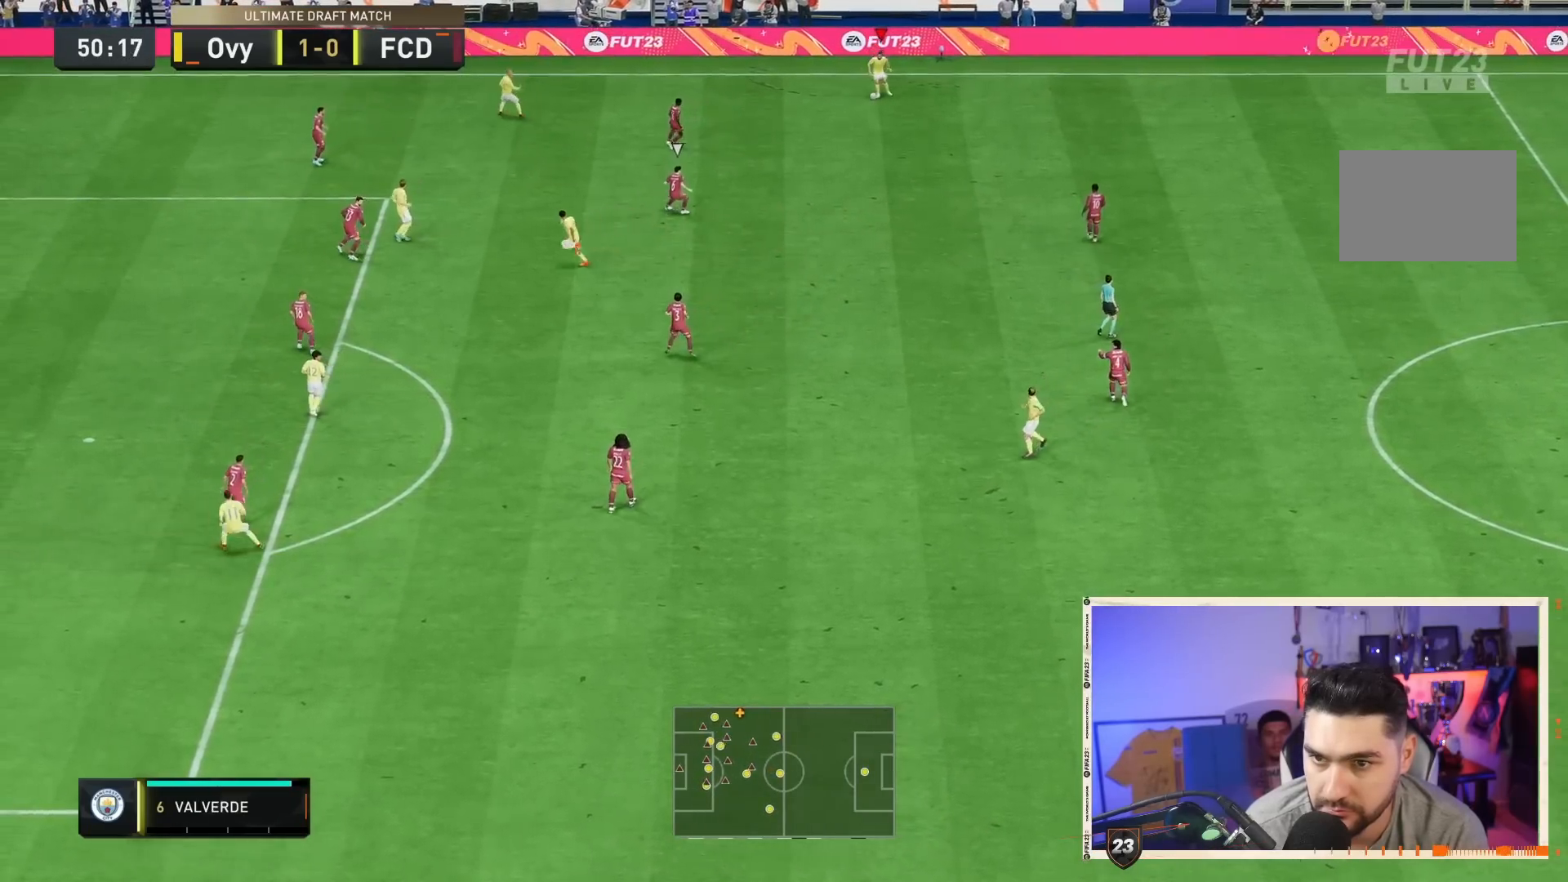
{"buttons": ["SQUARE"], "left_stick": "down-left", "right_stick": "center", "events": [[233, "SQUARE", "down"]]}
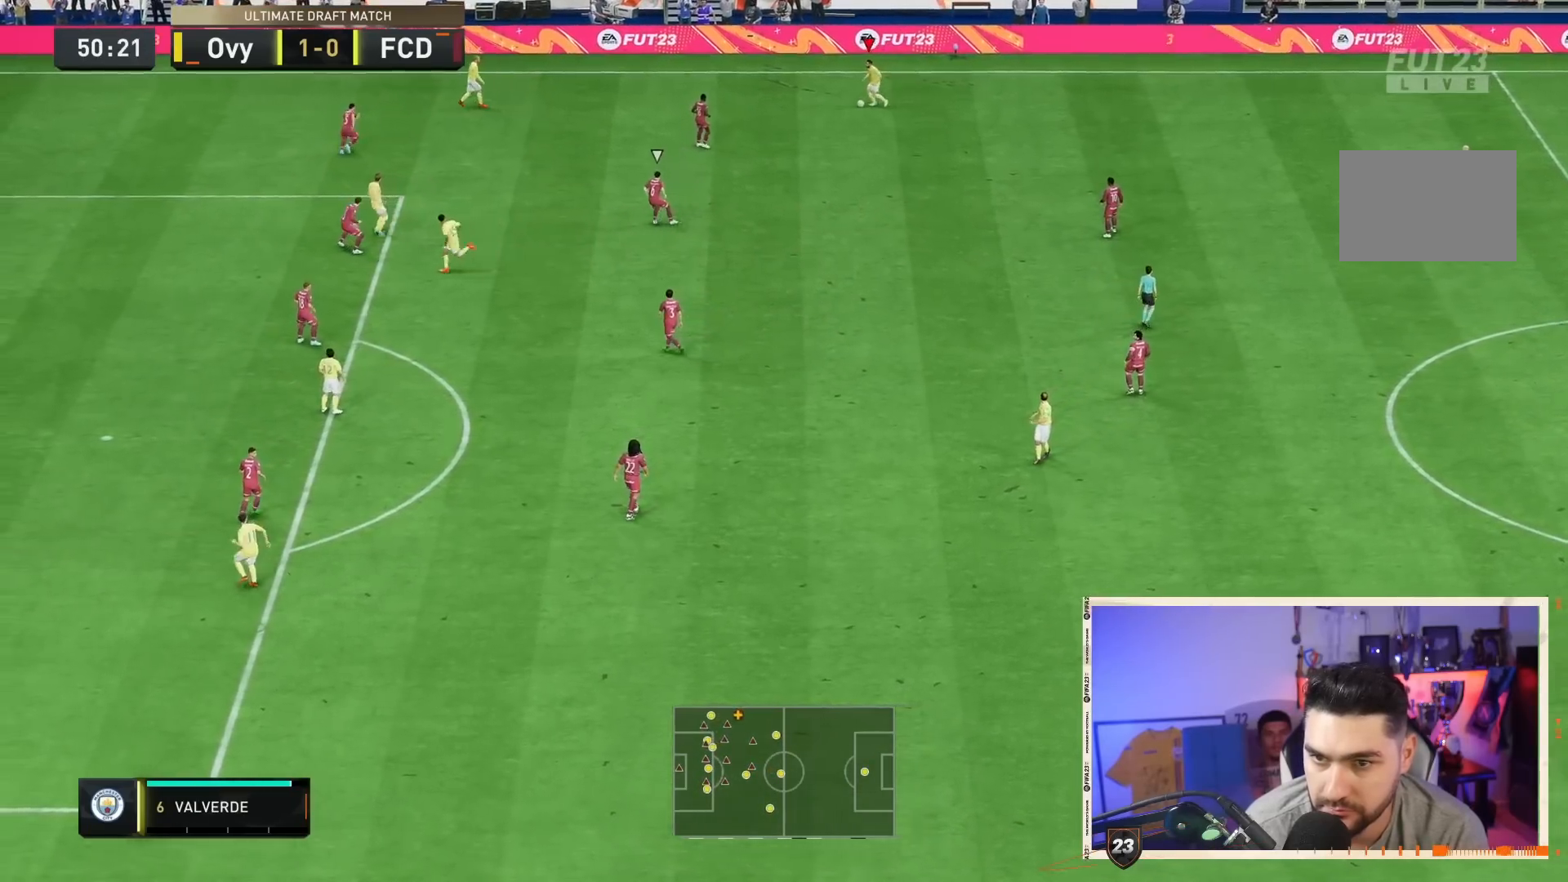
{"buttons": [], "left_stick": "down-left", "right_stick": "center", "events": [[67, "SQUARE", "up"]]}
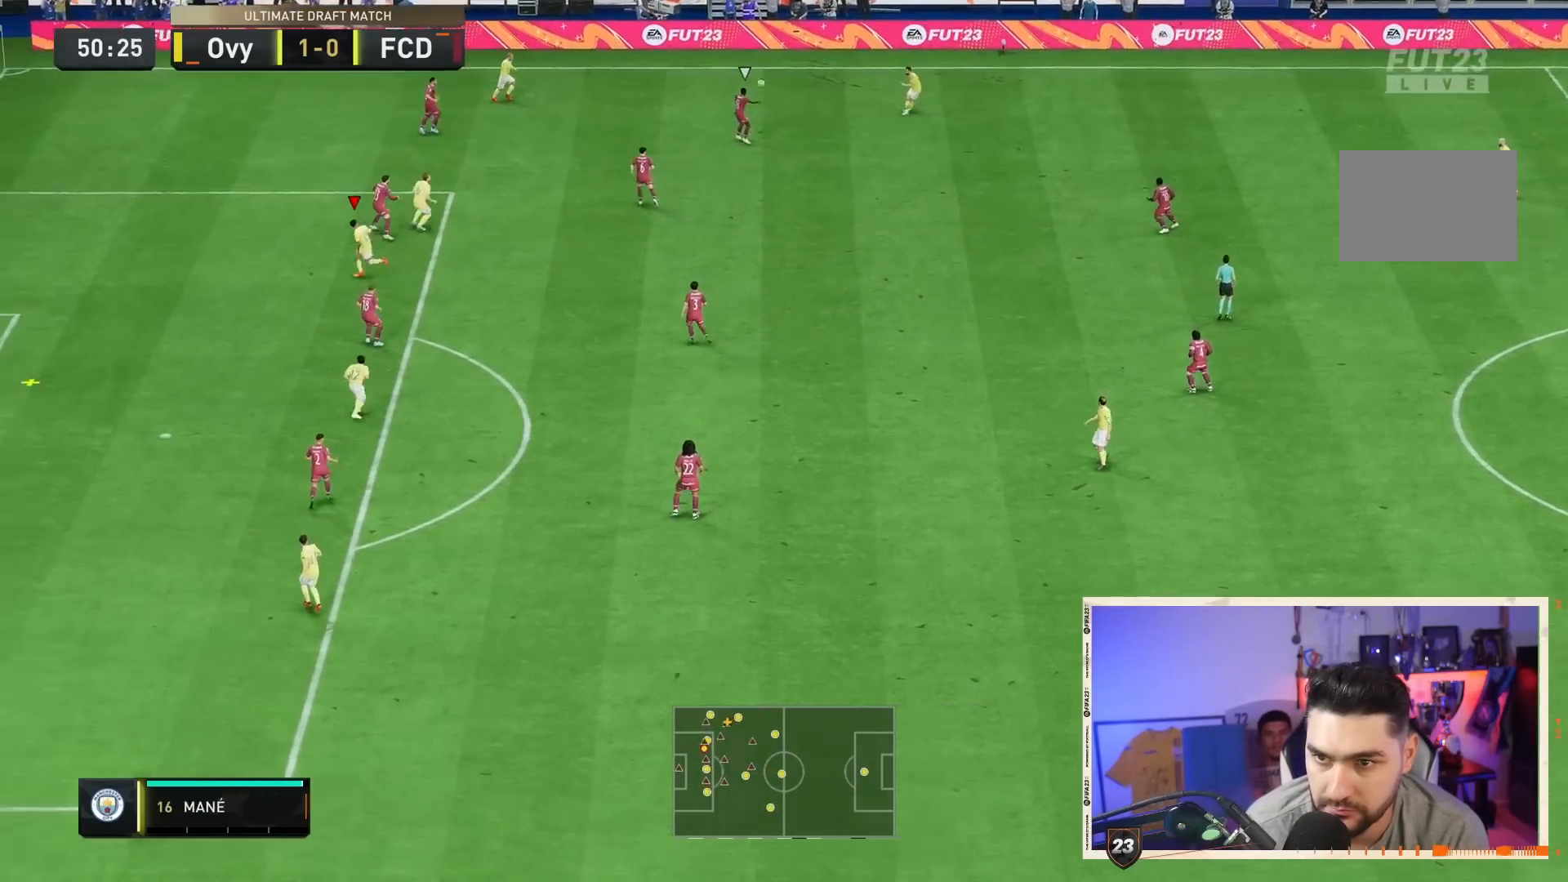
{"buttons": [], "left_stick": "down-left", "right_stick": "center", "events": []}
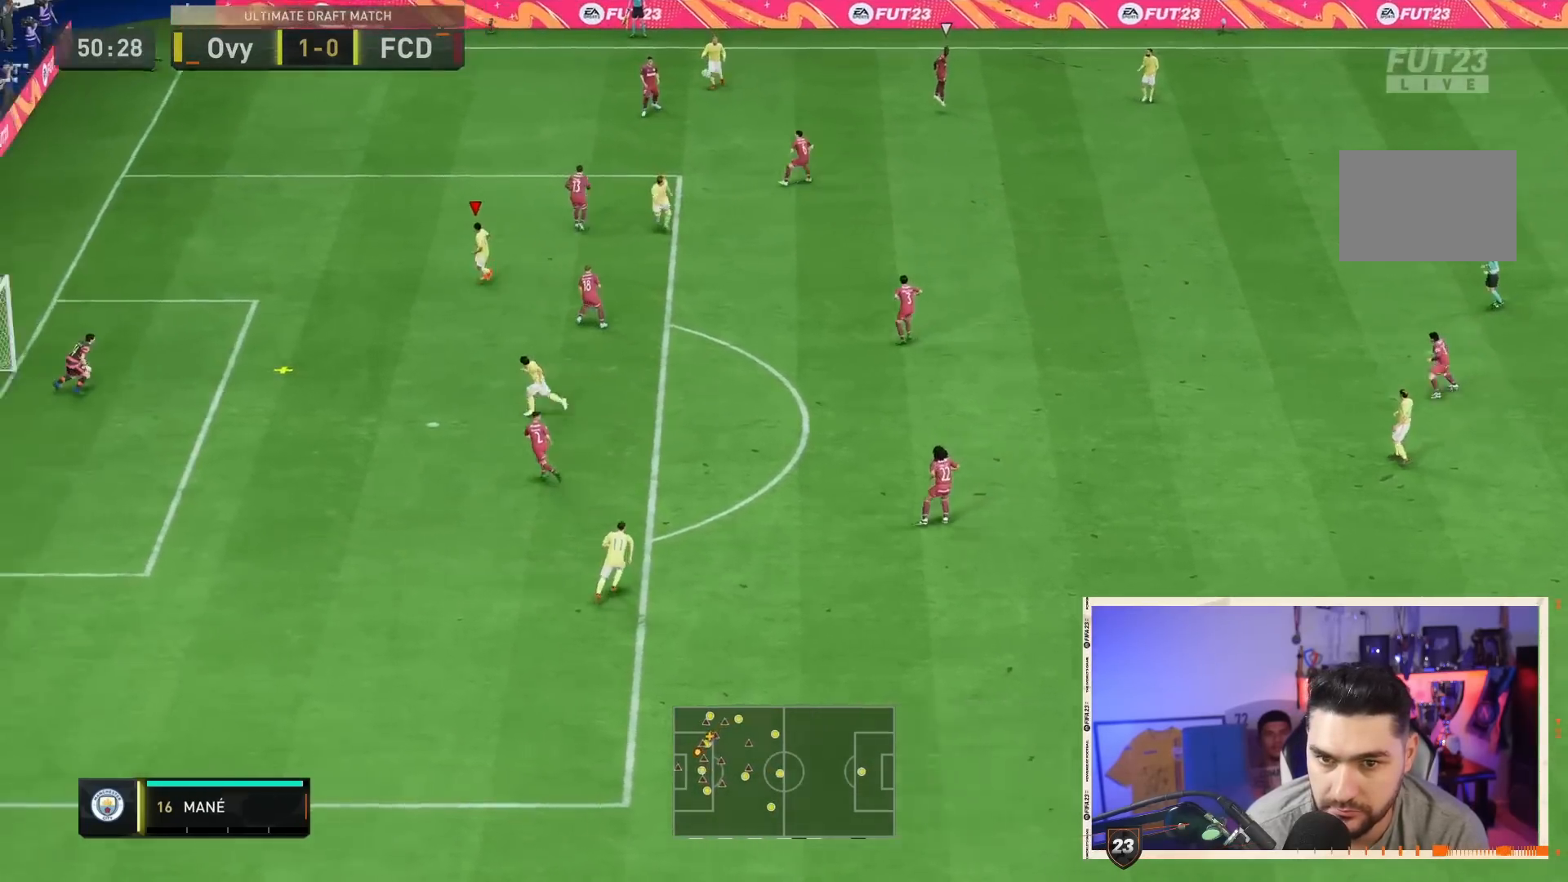
{"buttons": ["CROSS"], "left_stick": "down-left", "right_stick": "center", "events": [[450, "CROSS", "down"]]}
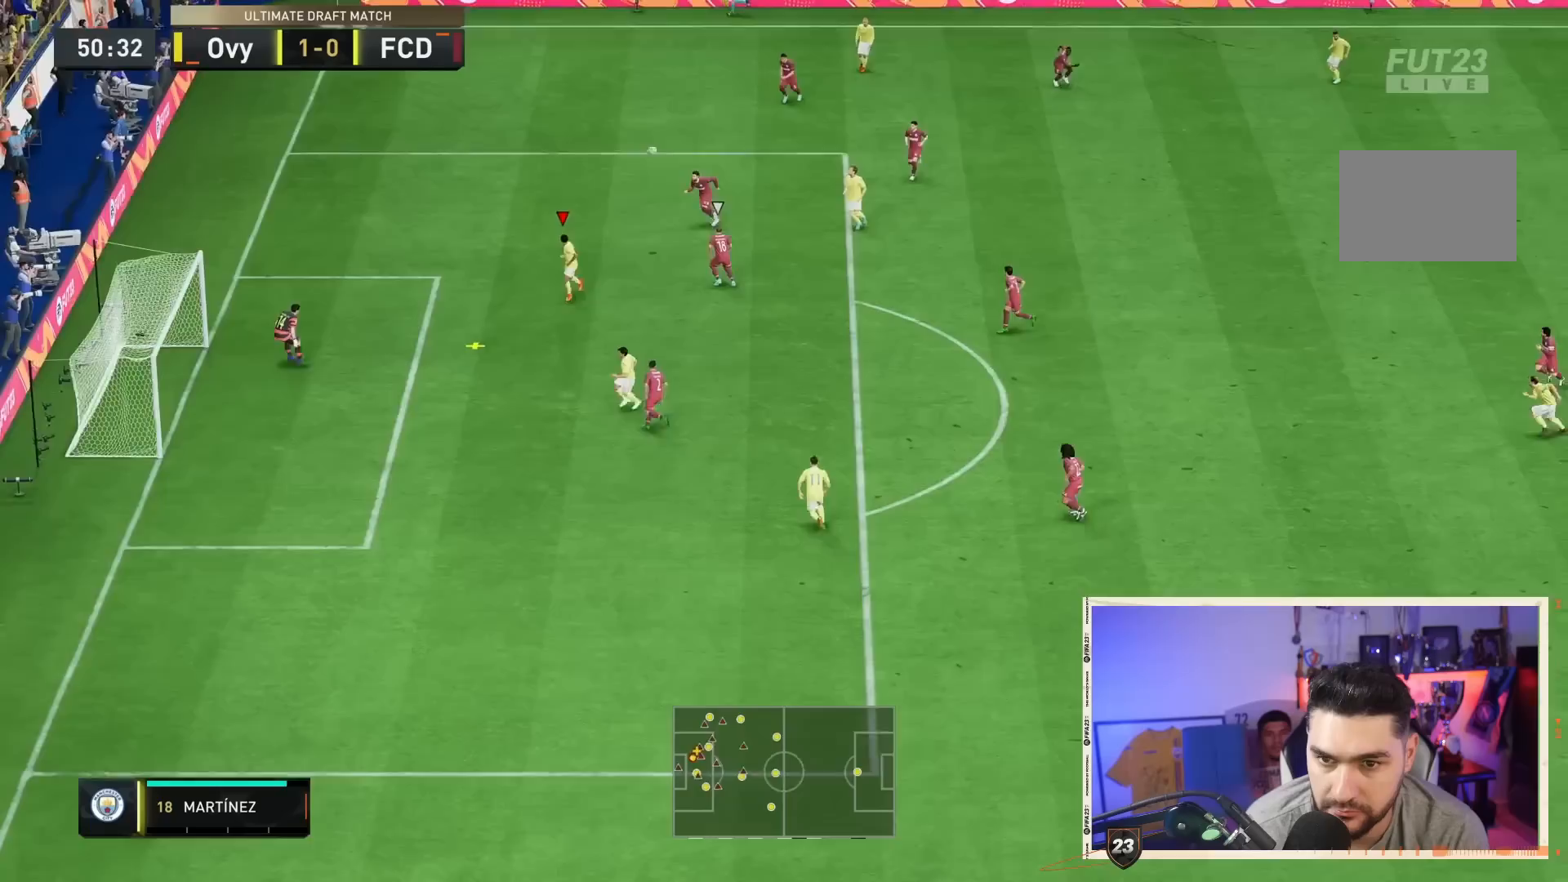
{"buttons": [], "left_stick": "down-right", "right_stick": "center", "events": [[17, "left_stick", "down-right"], [83, "CROSS", "up"]]}
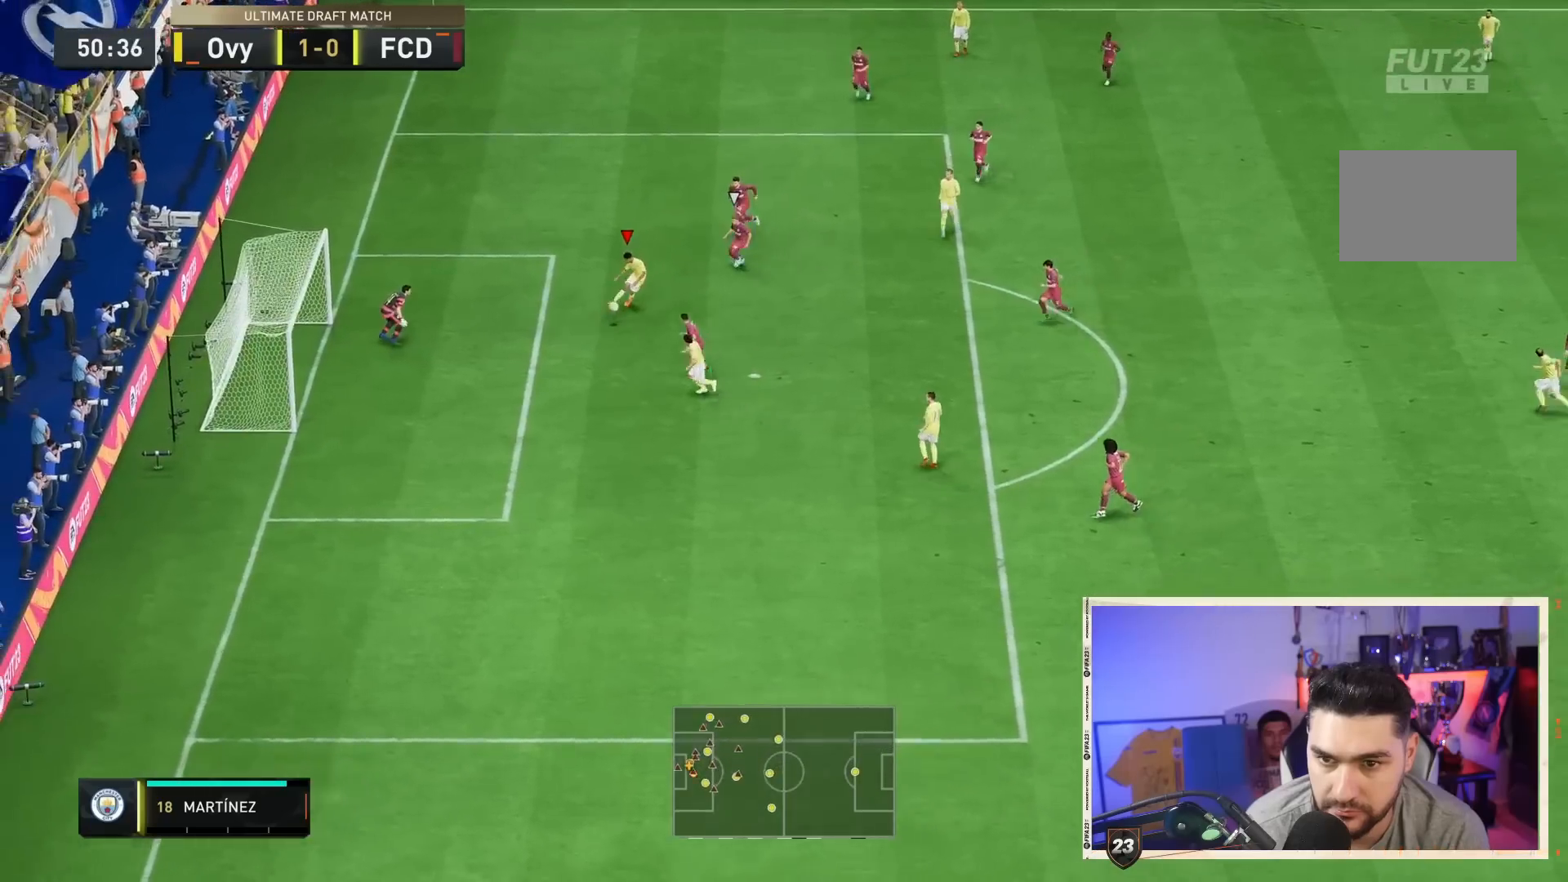
{"buttons": [], "left_stick": "down-left", "right_stick": "center", "events": [[17, "left_stick", "down"], [233, "CIRCLE", "down"], [233, "left_stick", "down-left"], [467, "CIRCLE", "up"]]}
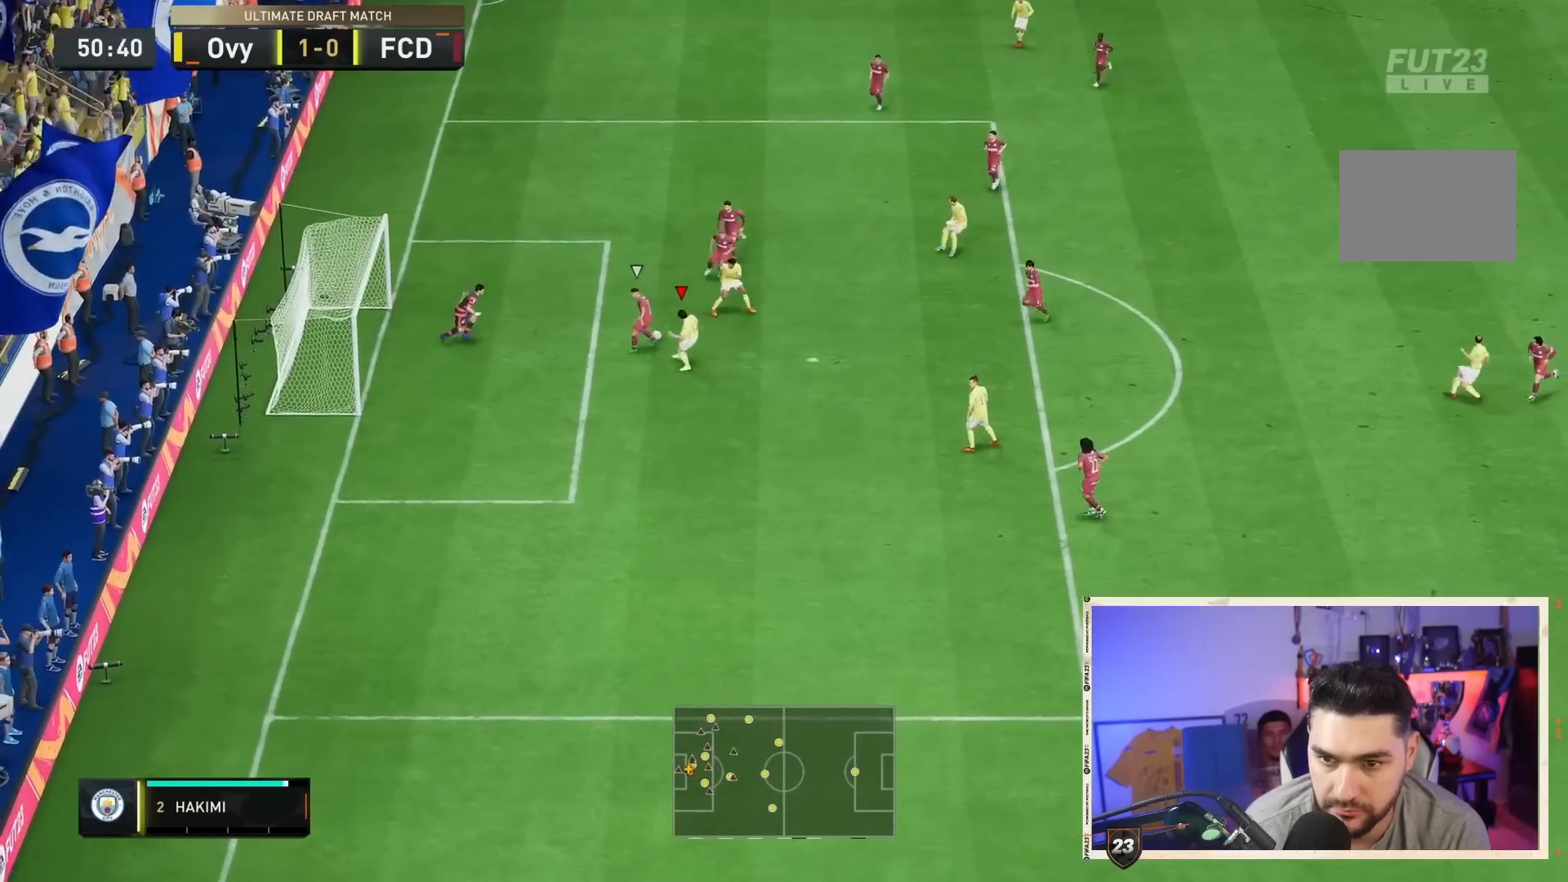
{"buttons": [], "left_stick": "up-left", "right_stick": "center"}
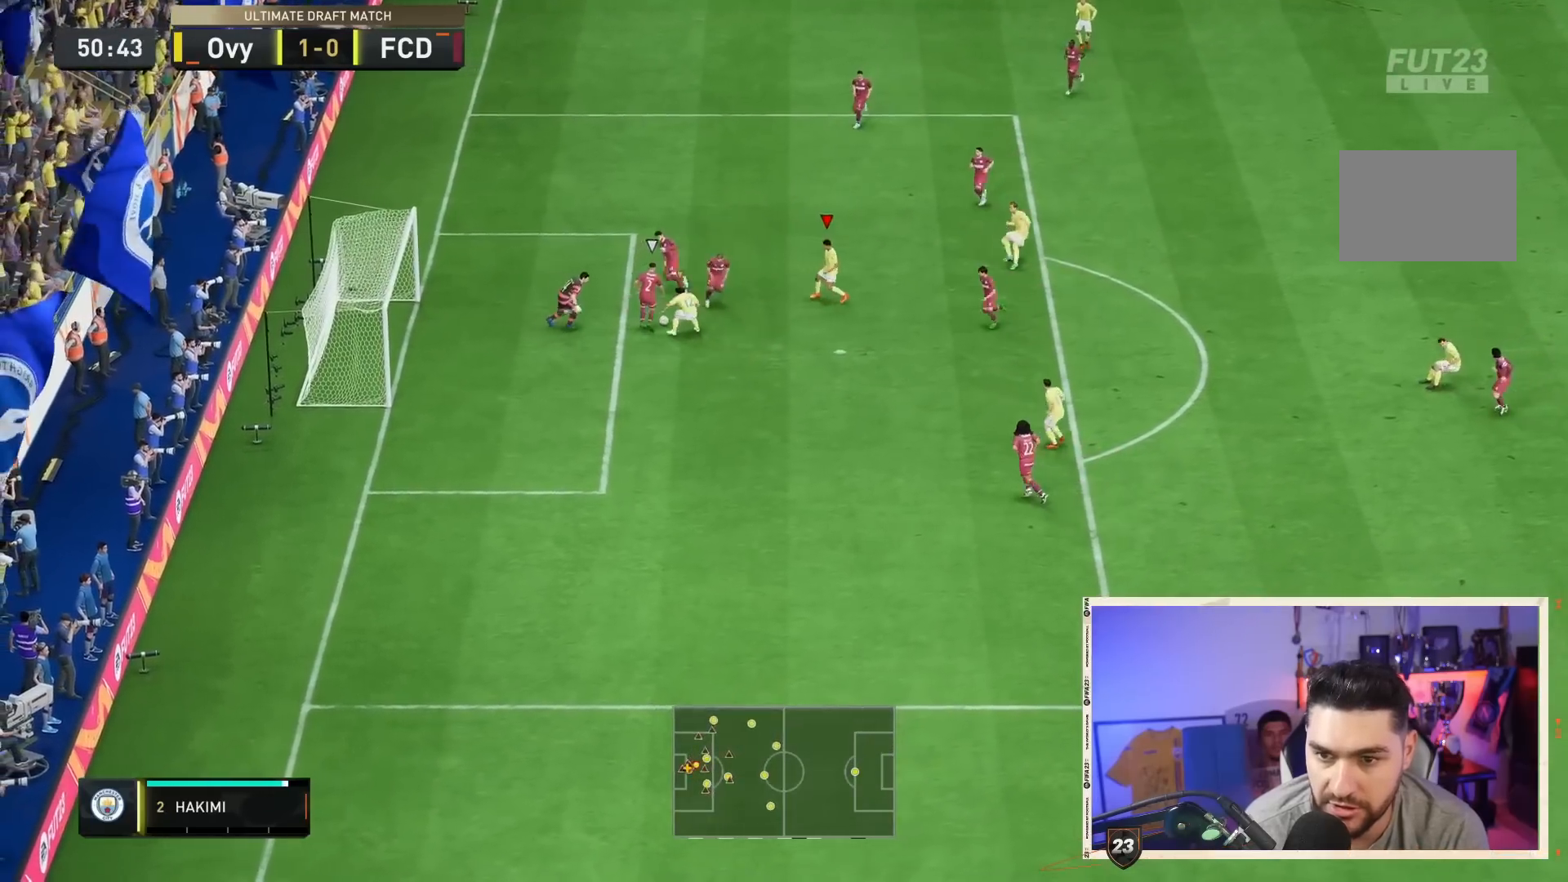
{"buttons": [], "left_stick": "up-left", "right_stick": "center", "events": []}
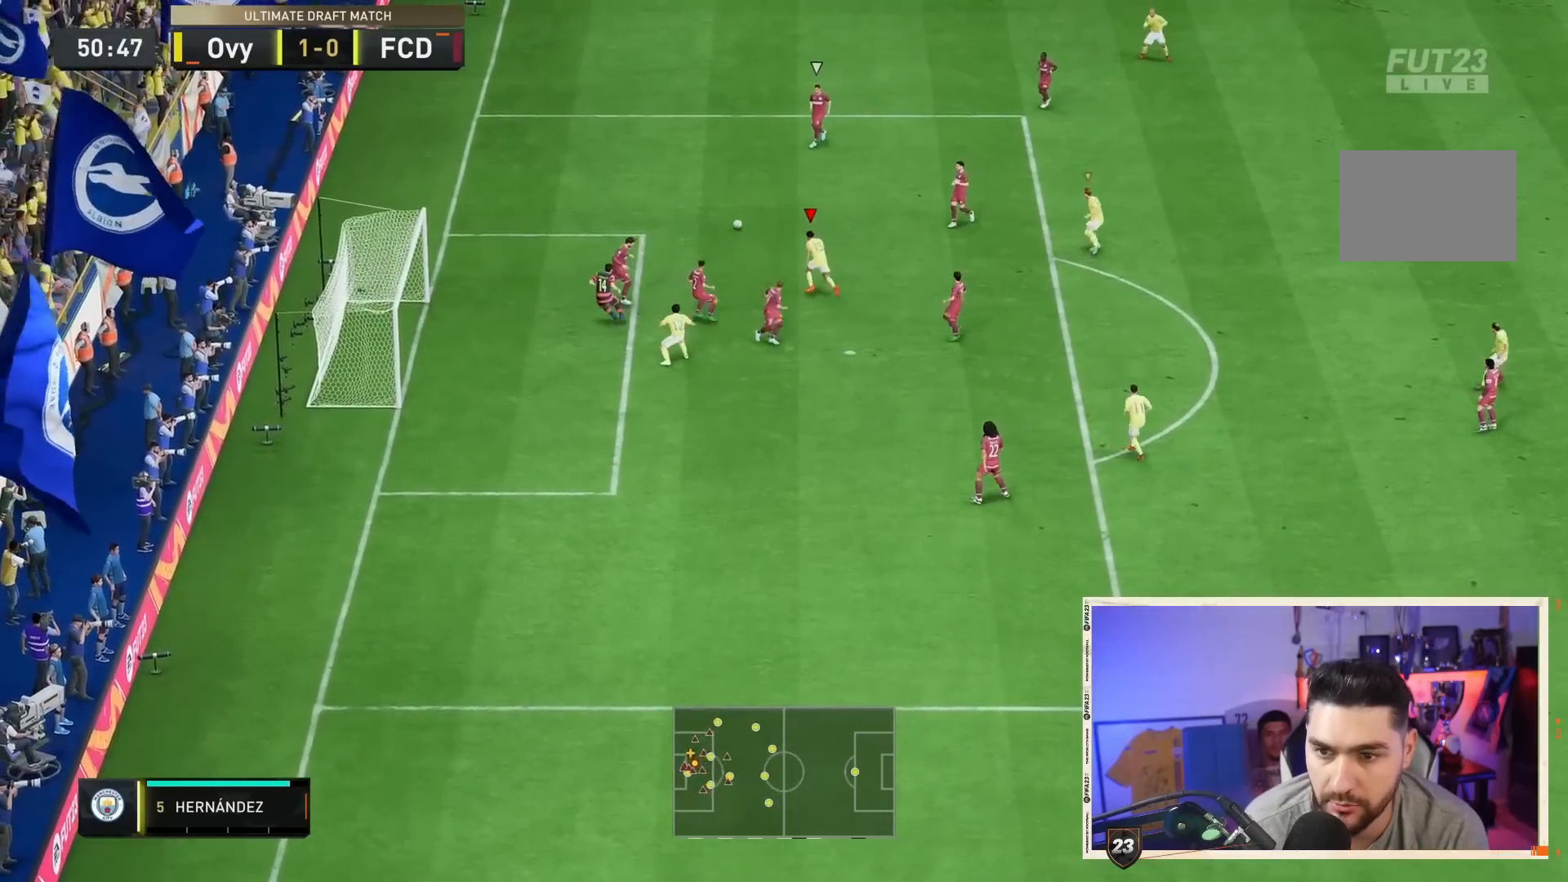
{"buttons": [], "left_stick": "center", "right_stick": "center", "events": [[150, "left_stick", "up"], [250, "left_stick", "up-right"], [433, "left_stick", "center"]]}
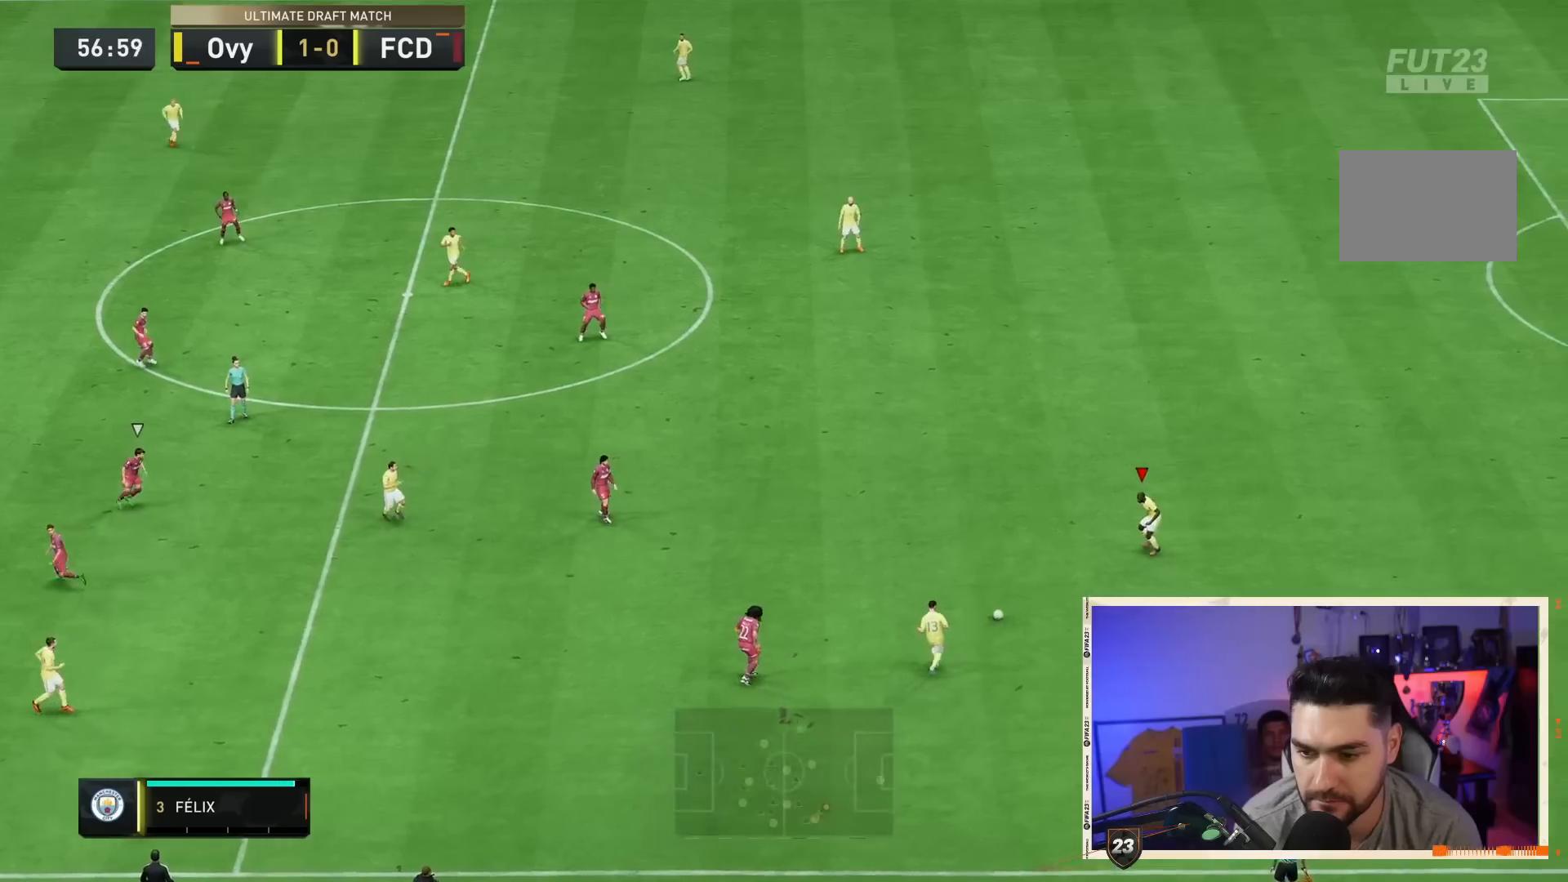
{"buttons": [], "left_stick": "up-left", "right_stick": "center", "events": [[150, "left_stick", "up-left"], [367, "right_stick", "right"], [417, "right_stick", "center"]]}
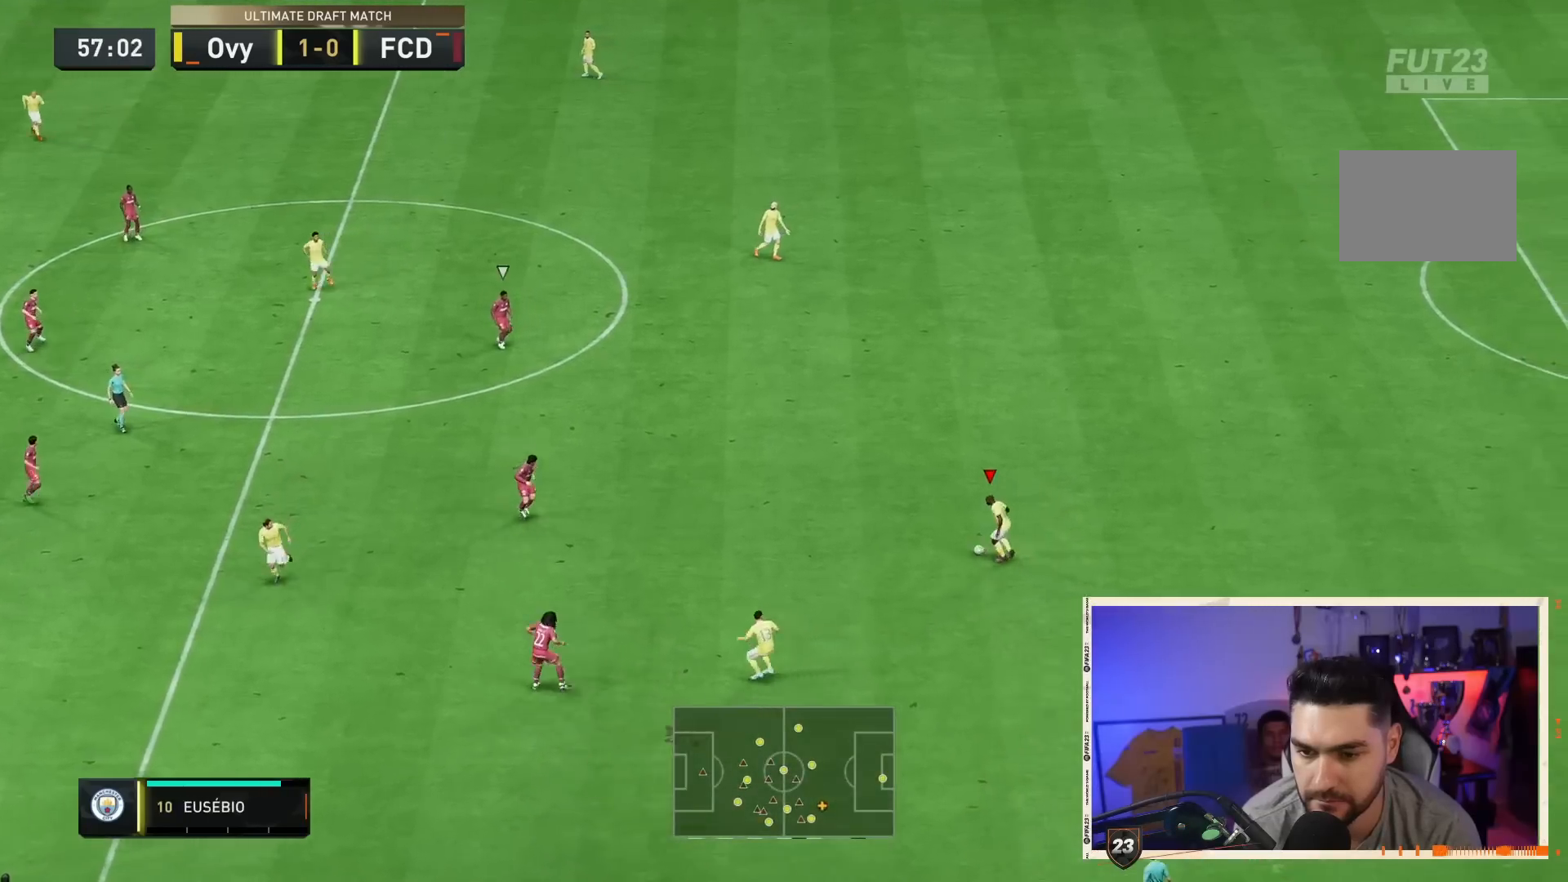
{"buttons": [], "left_stick": "down", "right_stick": "center", "events": [[133, "left_stick", "down-left"], [383, "left_stick", "down"]]}
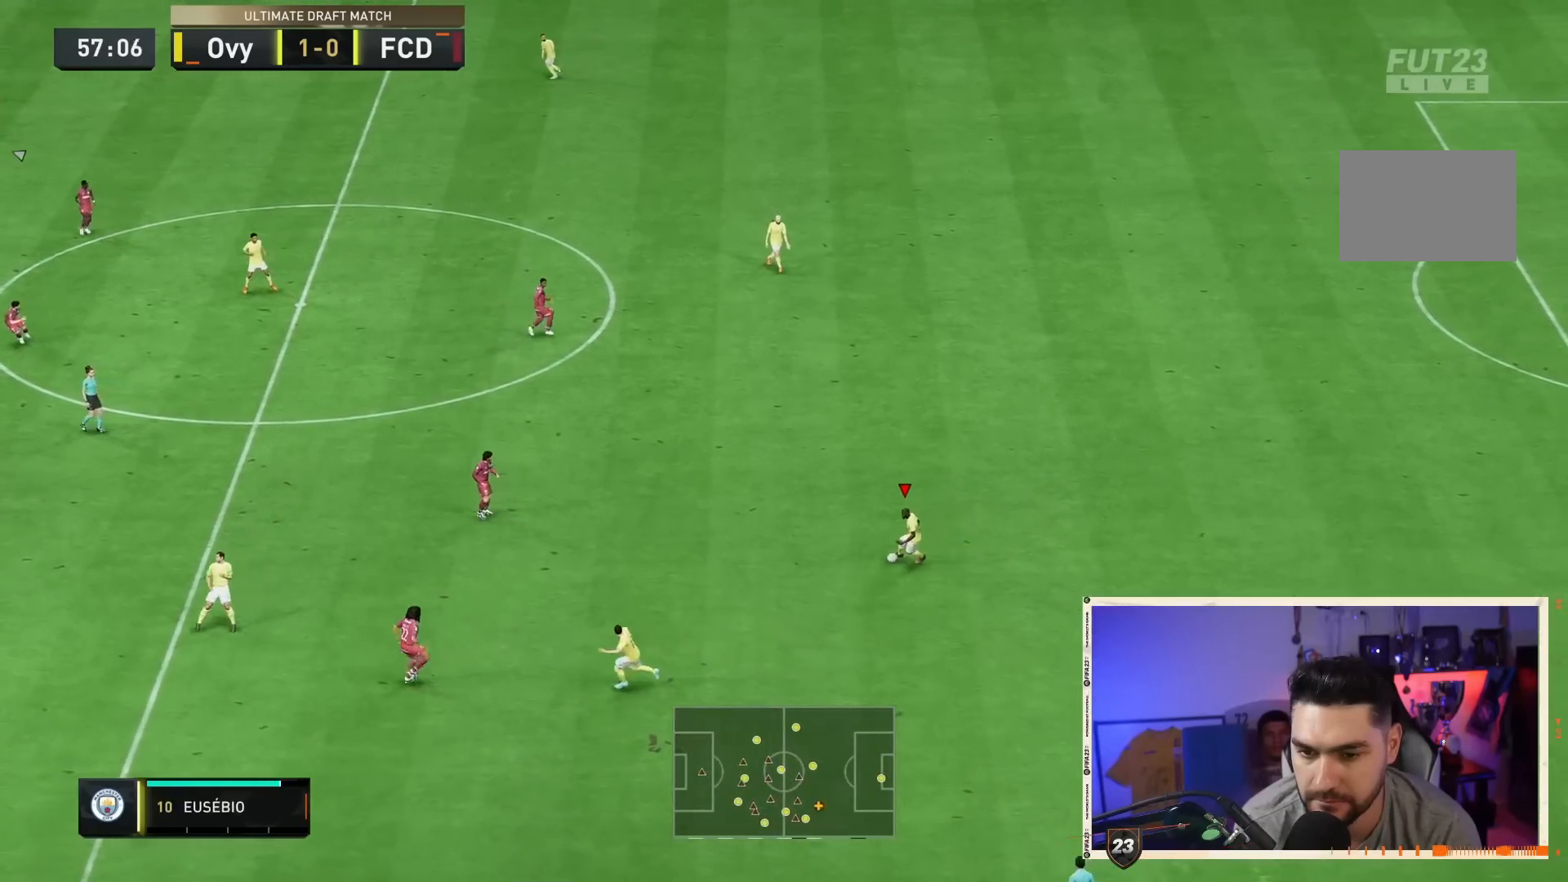
{"buttons": [], "left_stick": "down", "right_stick": "center", "events": []}
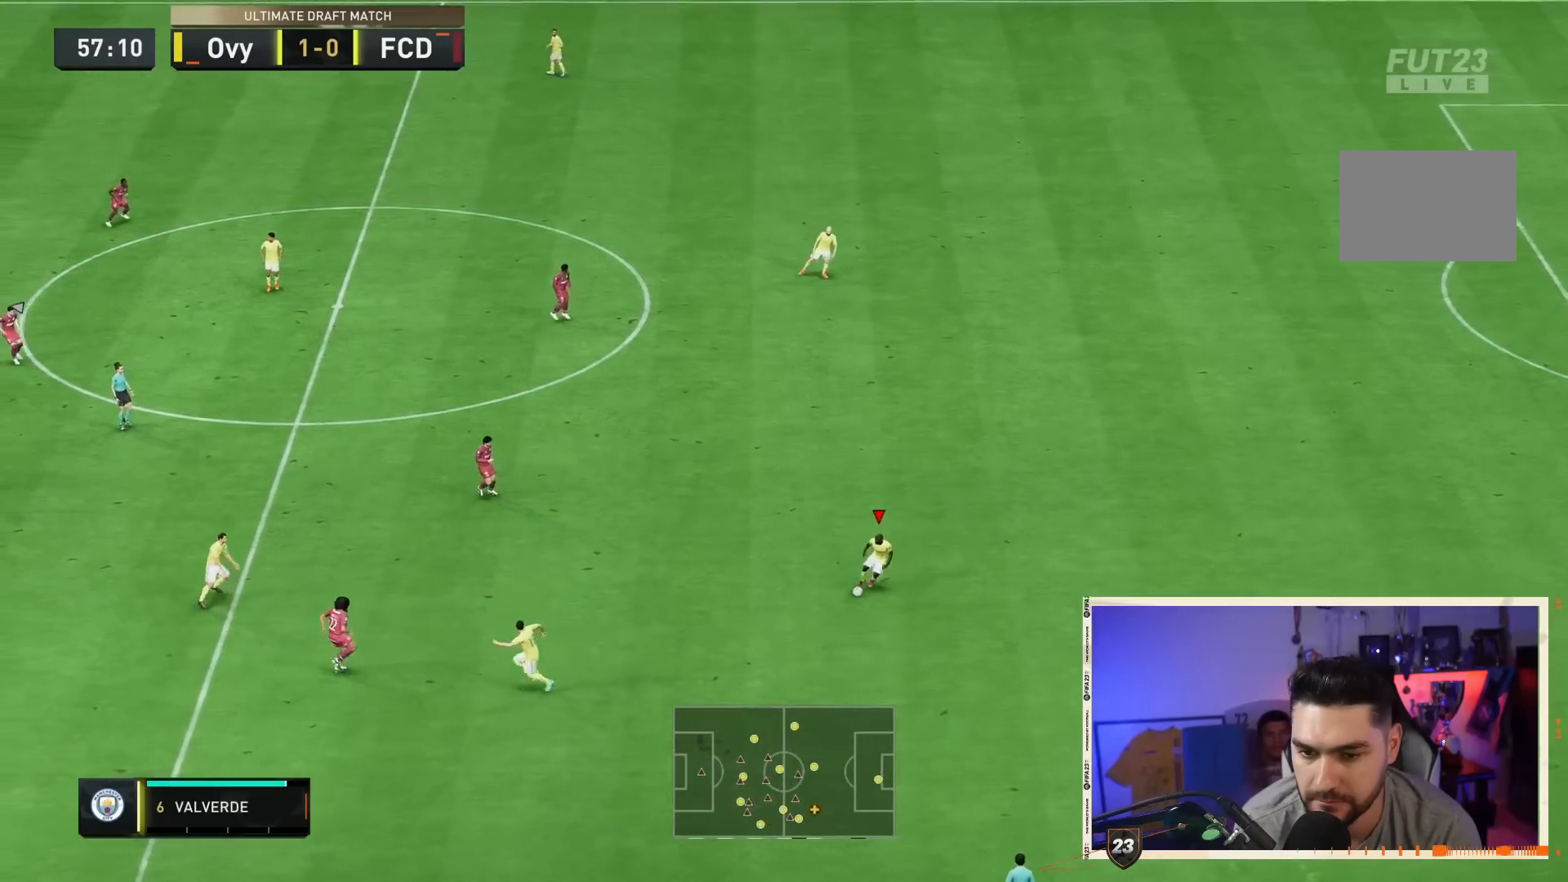
{"buttons": ["CROSS"], "left_stick": "left", "right_stick": "center", "events": [[67, "left_stick", "down-left"], [383, "left_stick", "left"], [417, "CROSS", "down"]]}